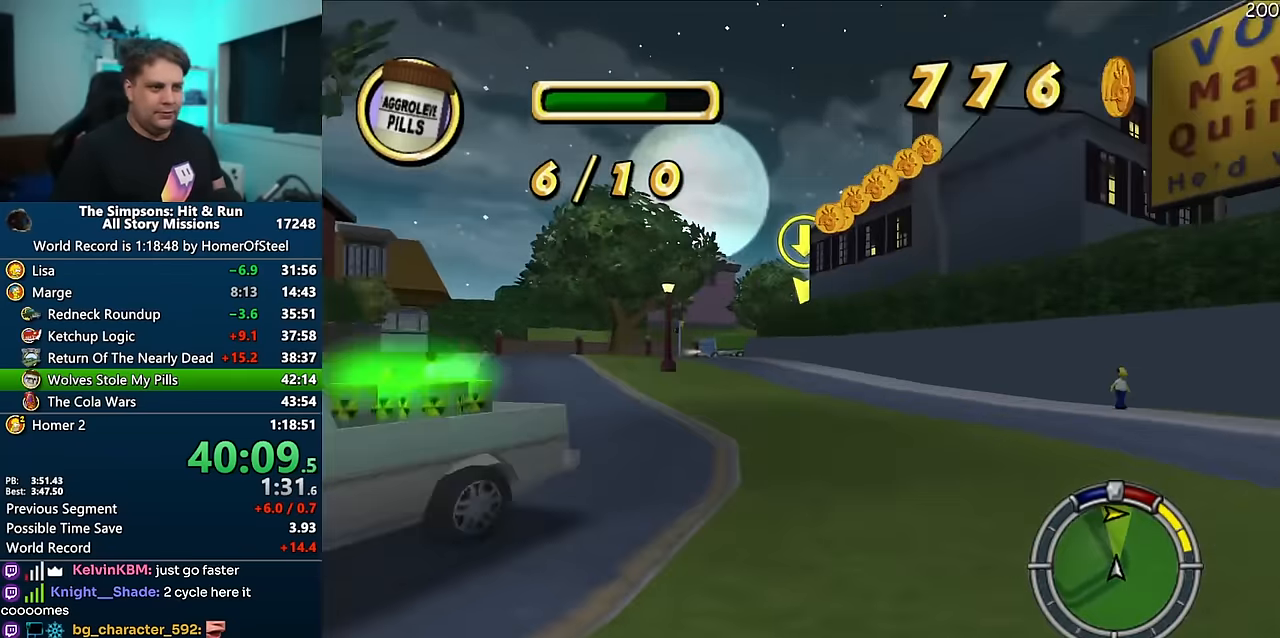
Gameplay with a controller (Xbox layout); each line is a JSON object with the inputs held at the frame after it (dt_ms = milliseconds from this image to that frame). "events" lists button and stick changes between this image and that frame as [ms after this image, input, new state], when the widget could be followed in between. Not read: B DPAD_LEFT L3 R3.
{"dt_ms": 500, "buttons": ["A"], "left_stick": "down-left", "right_stick": "center", "events": [[250, "left_stick", "center"], [466, "left_stick", "down-left"]]}
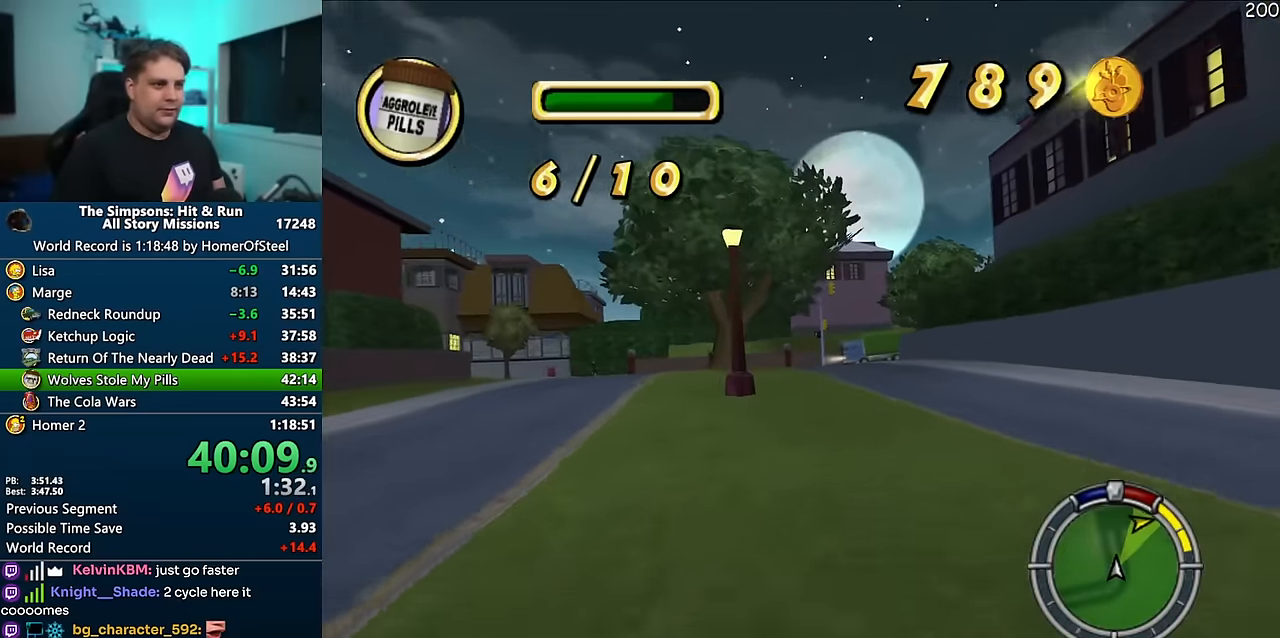
{"dt_ms": 500, "buttons": ["A"], "left_stick": "right", "right_stick": "center", "events": [[116, "left_stick", "center"], [200, "left_stick", "right"]]}
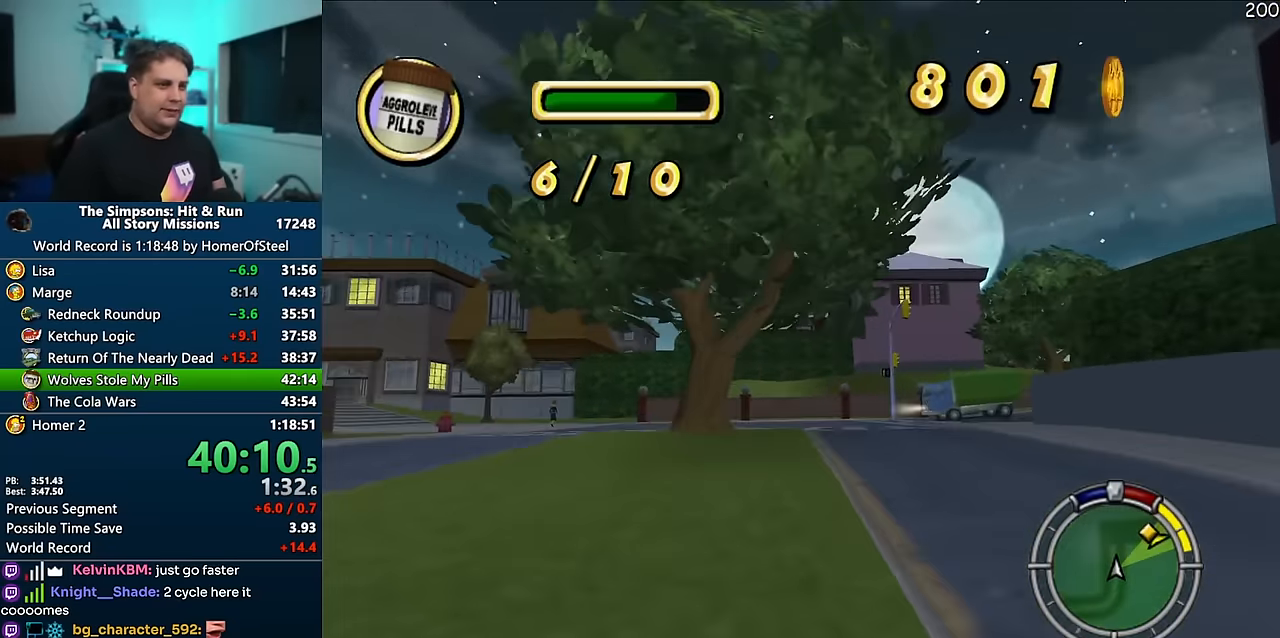
{"dt_ms": 500, "buttons": [], "left_stick": "right", "right_stick": "center", "events": [[166, "A", "up"]]}
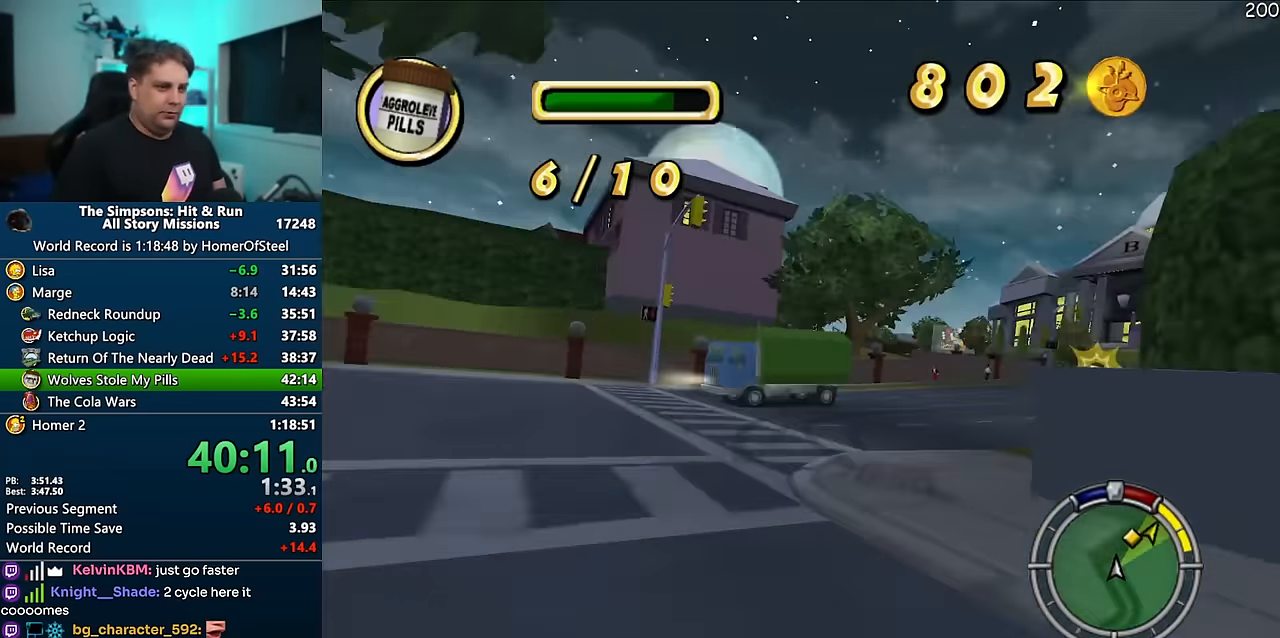
{"dt_ms": 500, "buttons": ["A"], "left_stick": "center", "right_stick": "center", "events": [[283, "A", "down"], [450, "left_stick", "center"]]}
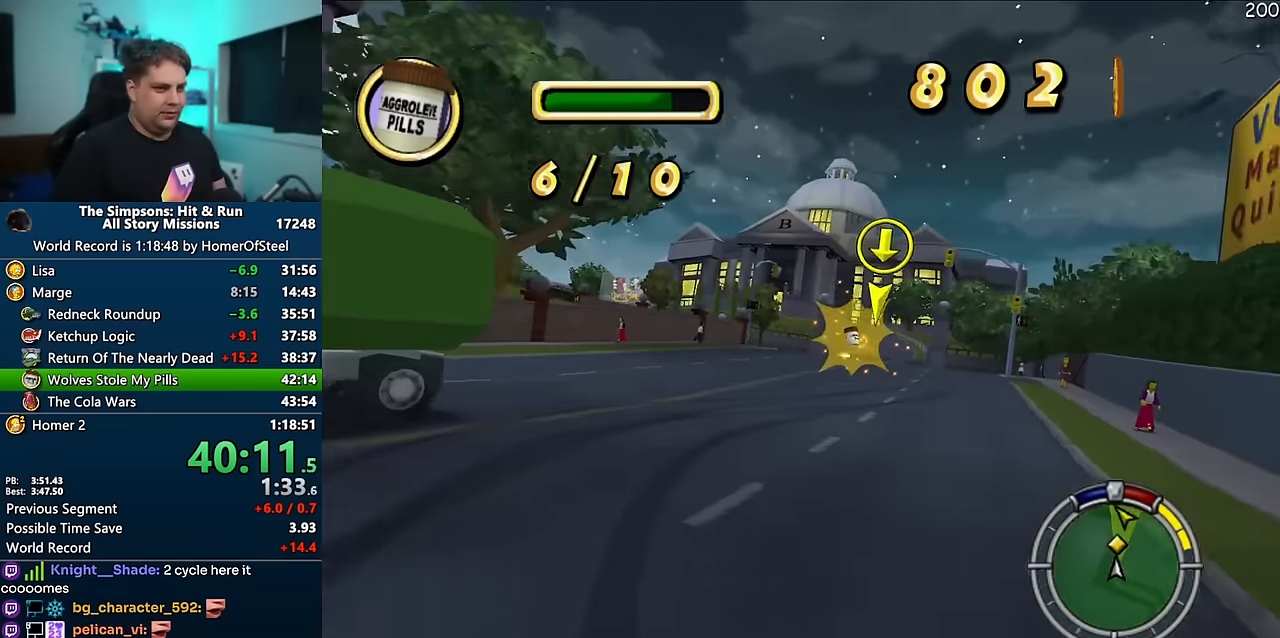
{"dt_ms": 500, "buttons": ["A"], "left_stick": "right", "right_stick": "center", "events": [[300, "left_stick", "right"]]}
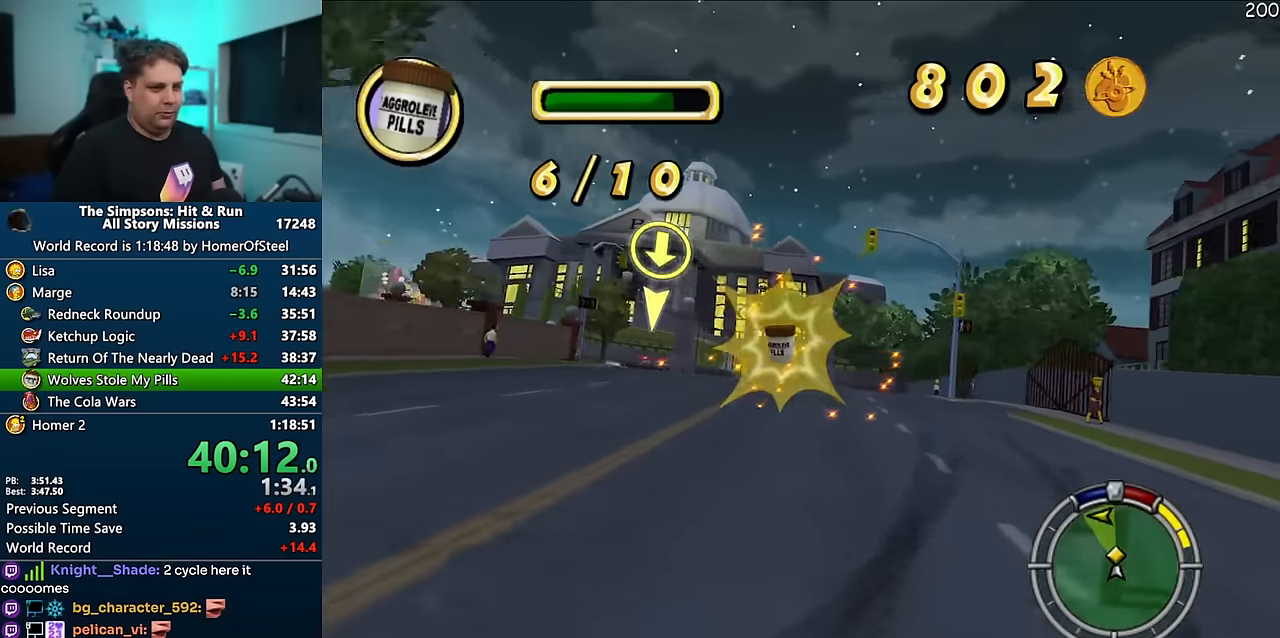
{"dt_ms": 500, "buttons": ["A"], "left_stick": "left", "right_stick": "center", "events": [[166, "left_stick", "center"], [316, "left_stick", "left"]]}
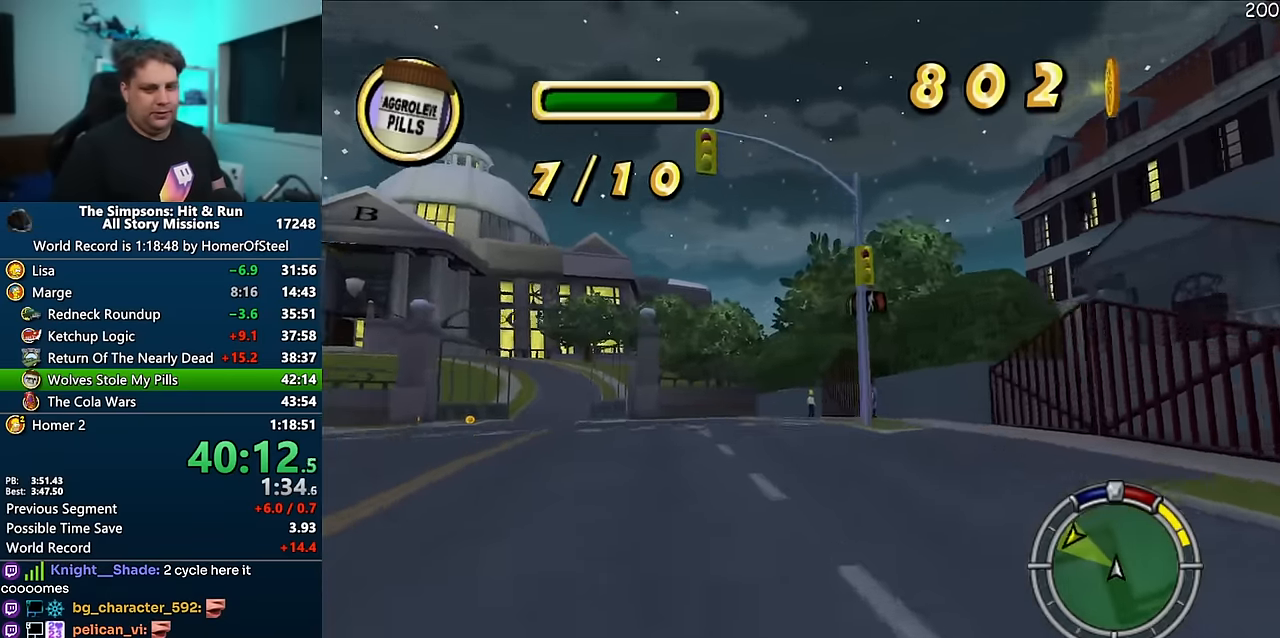
{"dt_ms": 1000, "buttons": ["A"], "left_stick": "left", "right_stick": "center", "events": [[500, "left_stick", "center"], [650, "left_stick", "left"], [866, "left_stick", "center"], [966, "left_stick", "left"]]}
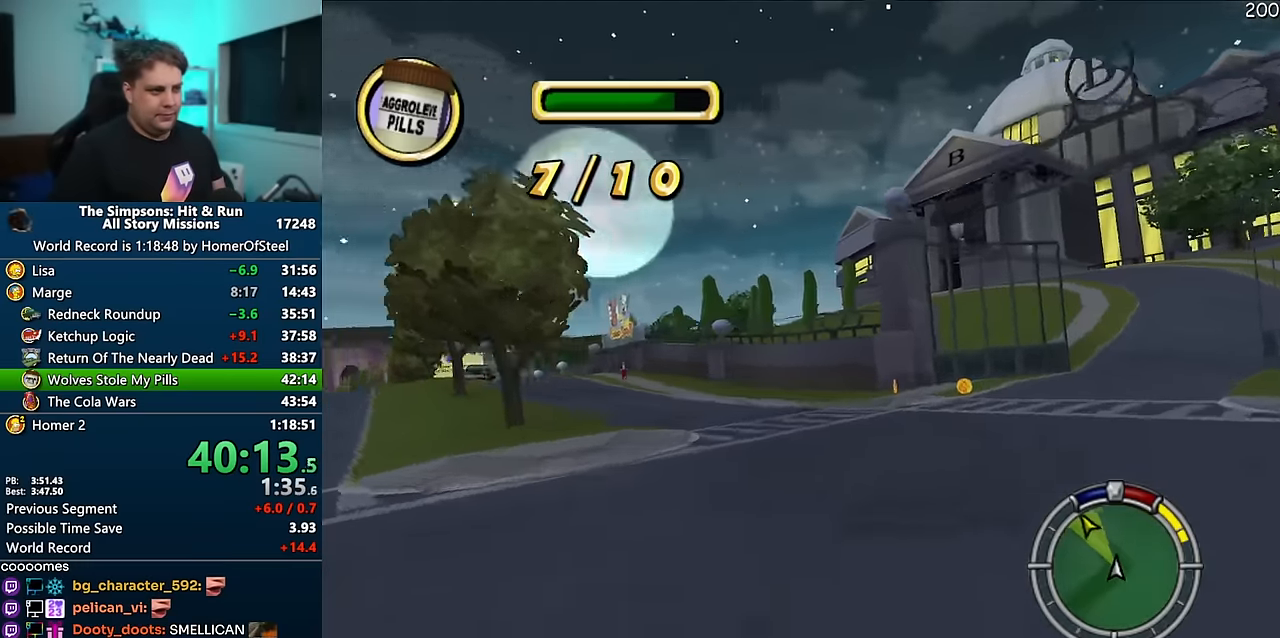
{"dt_ms": 500, "buttons": ["A"], "left_stick": "center", "right_stick": "center", "events": [[150, "left_stick", "center"], [300, "left_stick", "left"], [466, "left_stick", "center"]]}
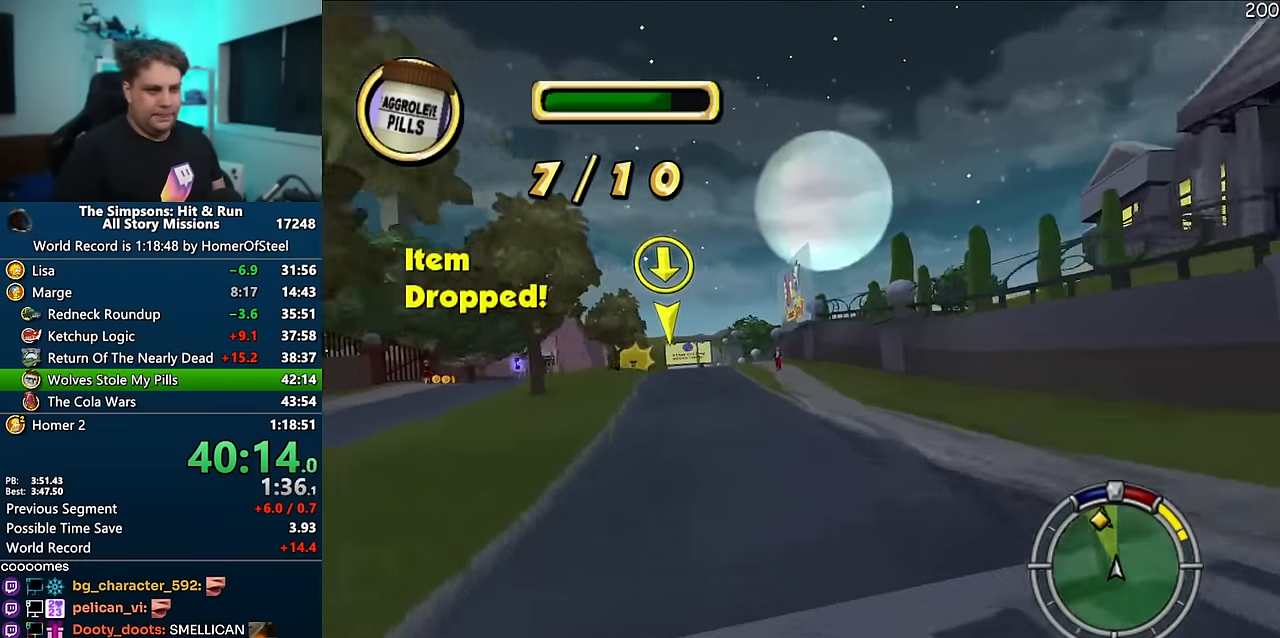
{"dt_ms": 500, "buttons": ["A"], "left_stick": "center", "right_stick": "center", "events": [[33, "left_stick", "left"], [300, "left_stick", "center"]]}
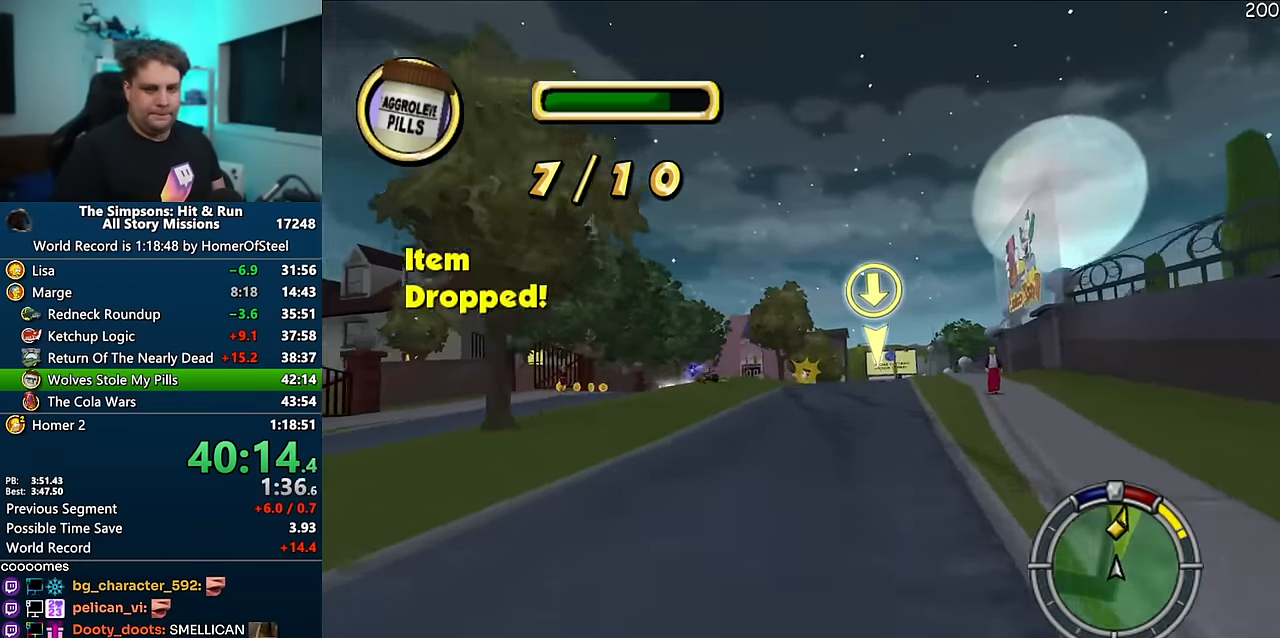
{"dt_ms": 500, "buttons": ["A"], "left_stick": "center", "right_stick": "center", "events": [[233, "left_stick", "down-left"], [433, "left_stick", "center"]]}
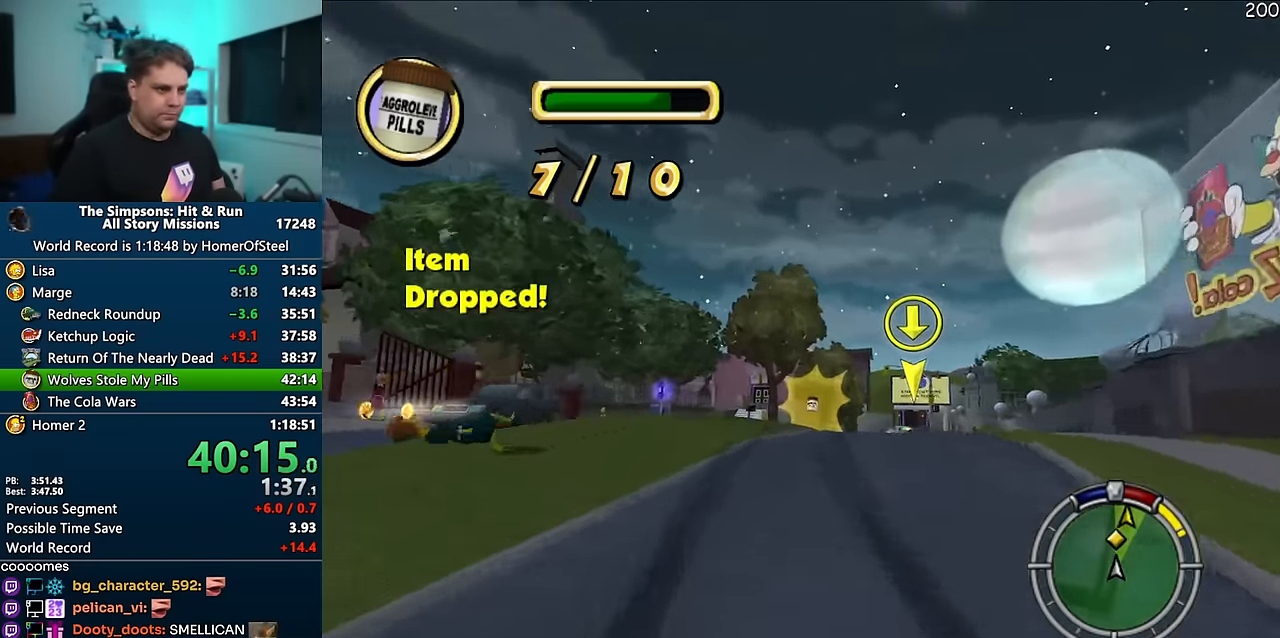
{"dt_ms": 500, "buttons": ["A"], "left_stick": "center", "right_stick": "center", "events": [[33, "left_stick", "right"], [216, "left_stick", "center"], [366, "left_stick", "left"], [483, "left_stick", "center"]]}
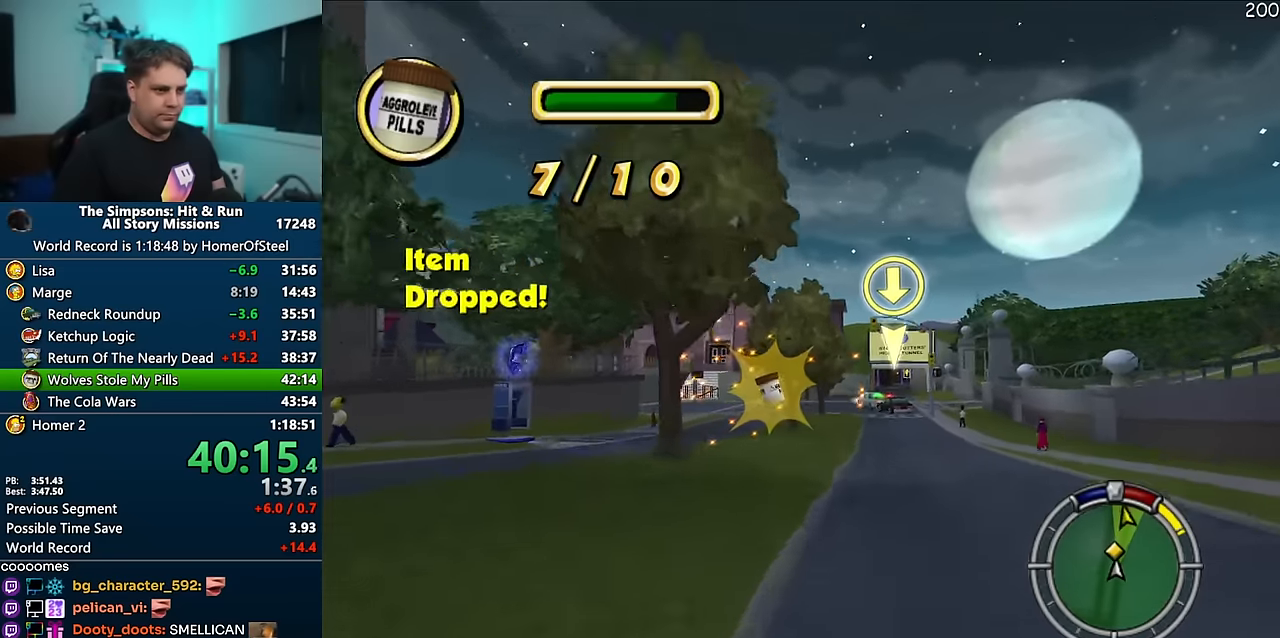
{"dt_ms": 500, "buttons": ["A"], "left_stick": "right", "right_stick": "center", "events": [[50, "left_stick", "right"], [216, "right_stick", "down"], [400, "right_stick", "center"]]}
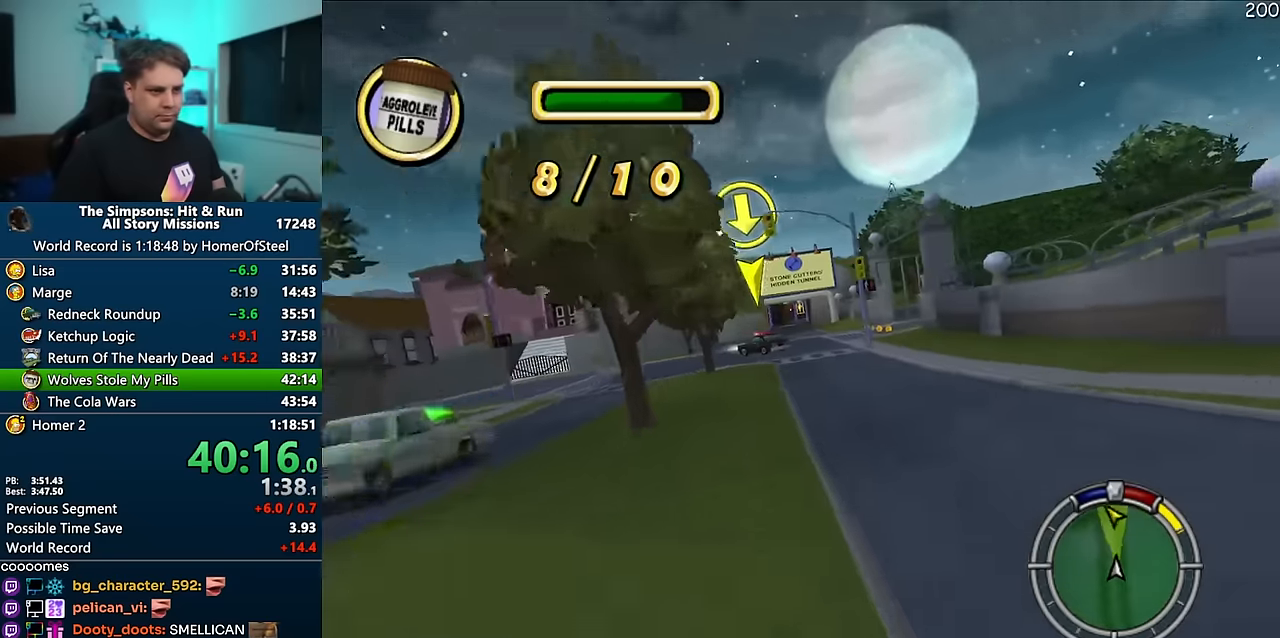
{"dt_ms": 500, "buttons": [], "left_stick": "center", "right_stick": "center", "events": [[33, "A", "up"], [316, "left_stick", "center"]]}
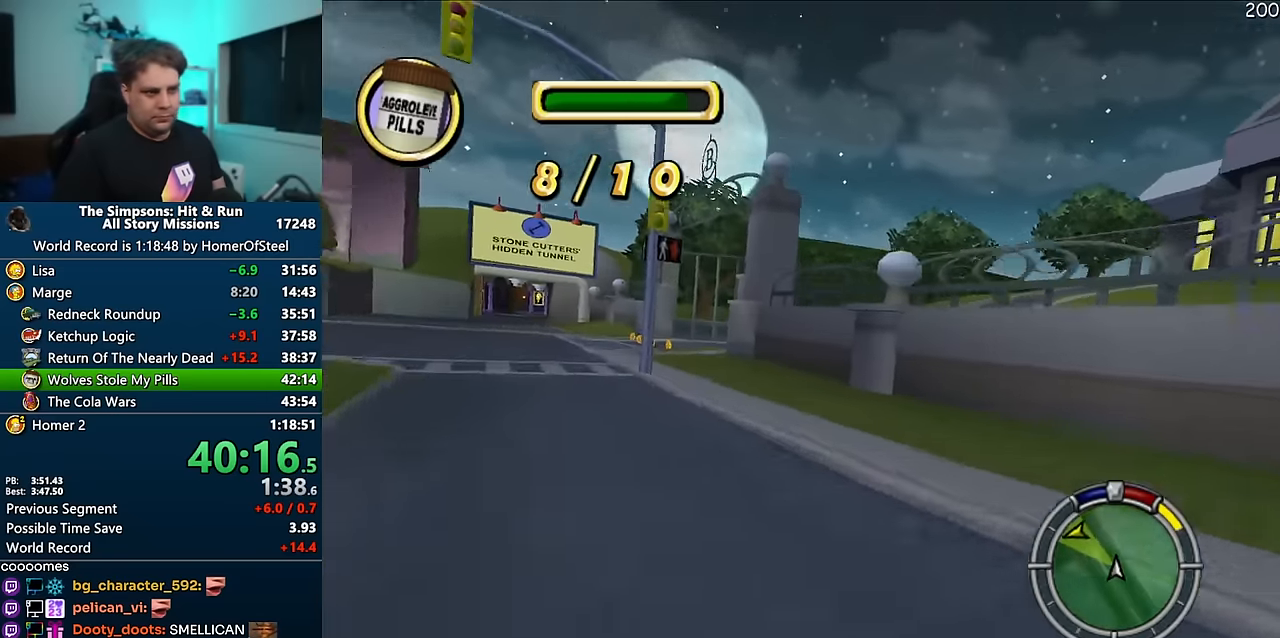
{"dt_ms": 500, "buttons": [], "left_stick": "left", "right_stick": "center", "events": [[50, "left_stick", "left"], [100, "A", "down"], [500, "A", "up"]]}
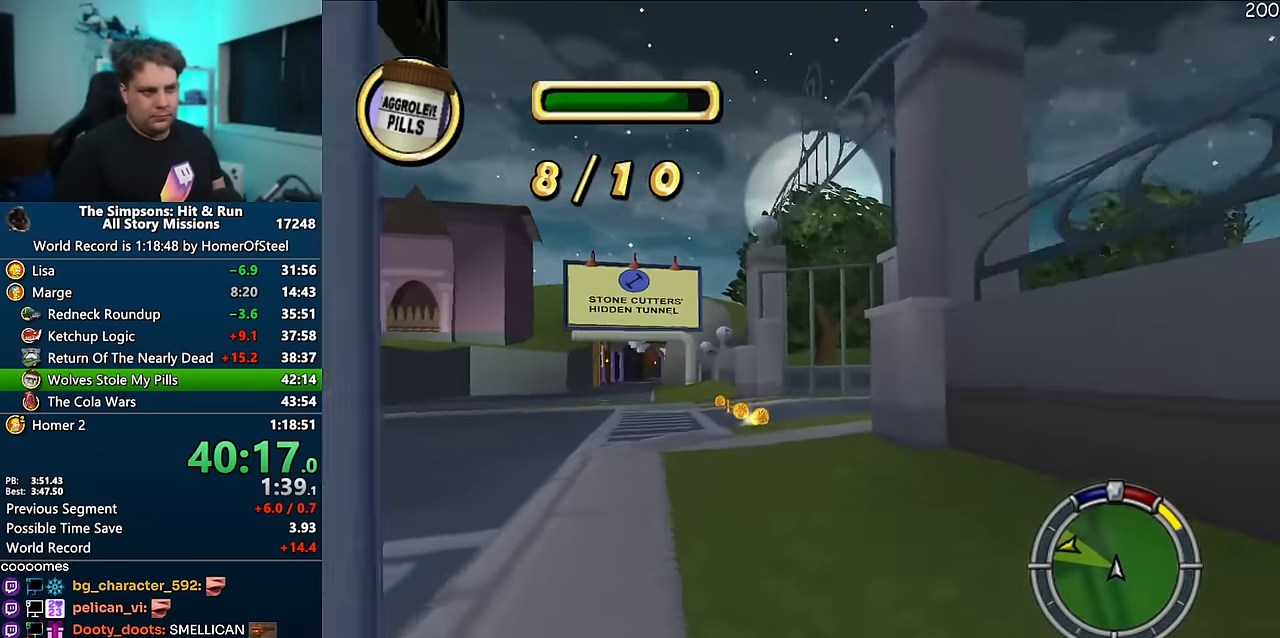
{"dt_ms": 500, "buttons": [], "left_stick": "left", "right_stick": "center", "events": []}
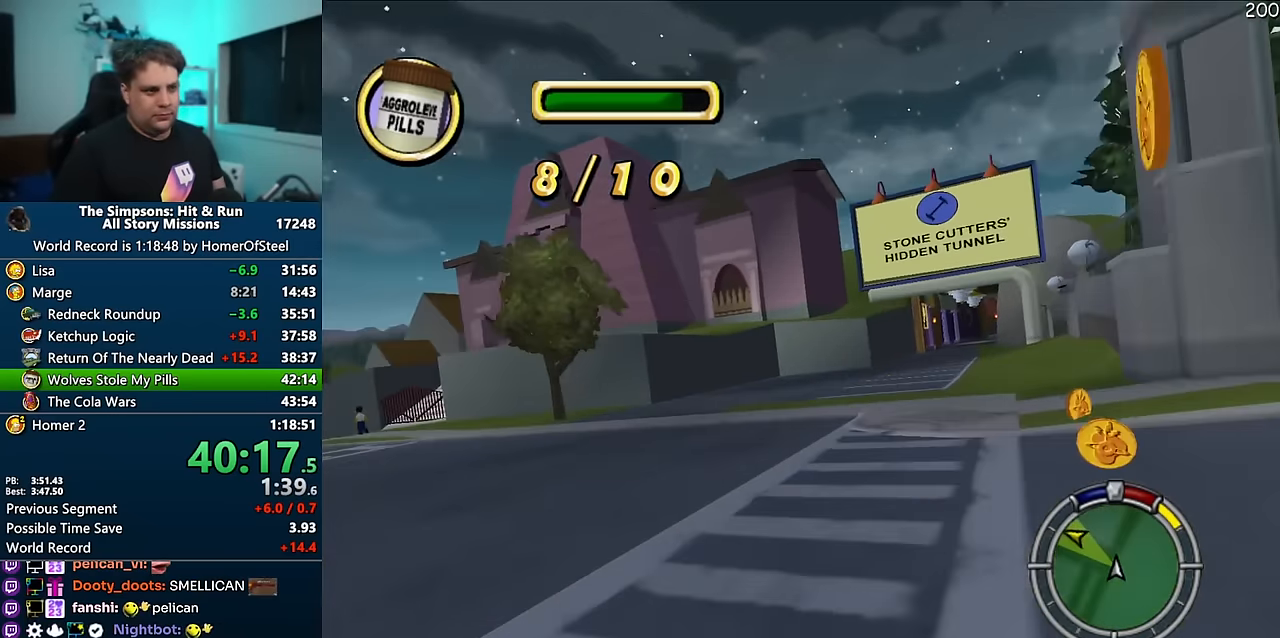
{"dt_ms": 500, "buttons": ["A"], "left_stick": "center", "right_stick": "center", "events": [[133, "A", "down"], [433, "left_stick", "center"]]}
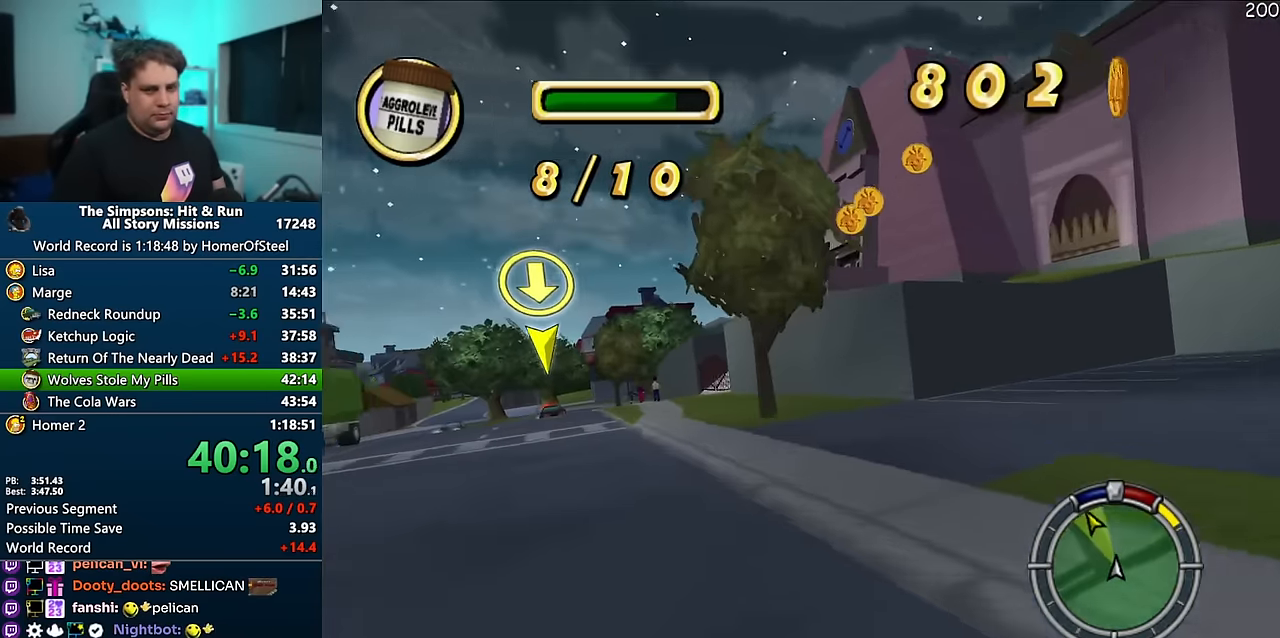
{"dt_ms": 500, "buttons": ["A"], "left_stick": "left", "right_stick": "center", "events": [[66, "left_stick", "left"]]}
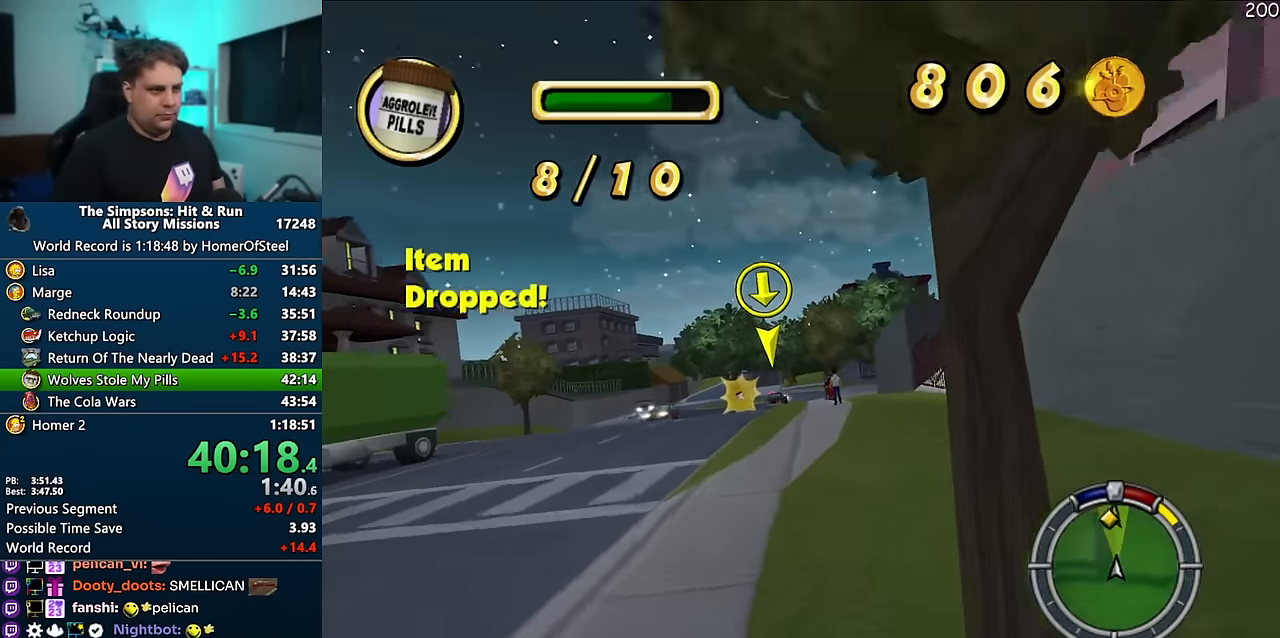
{"dt_ms": 500, "buttons": ["A"], "left_stick": "center", "right_stick": "center", "events": [[133, "left_stick", "center"], [266, "left_stick", "right"], [416, "left_stick", "center"]]}
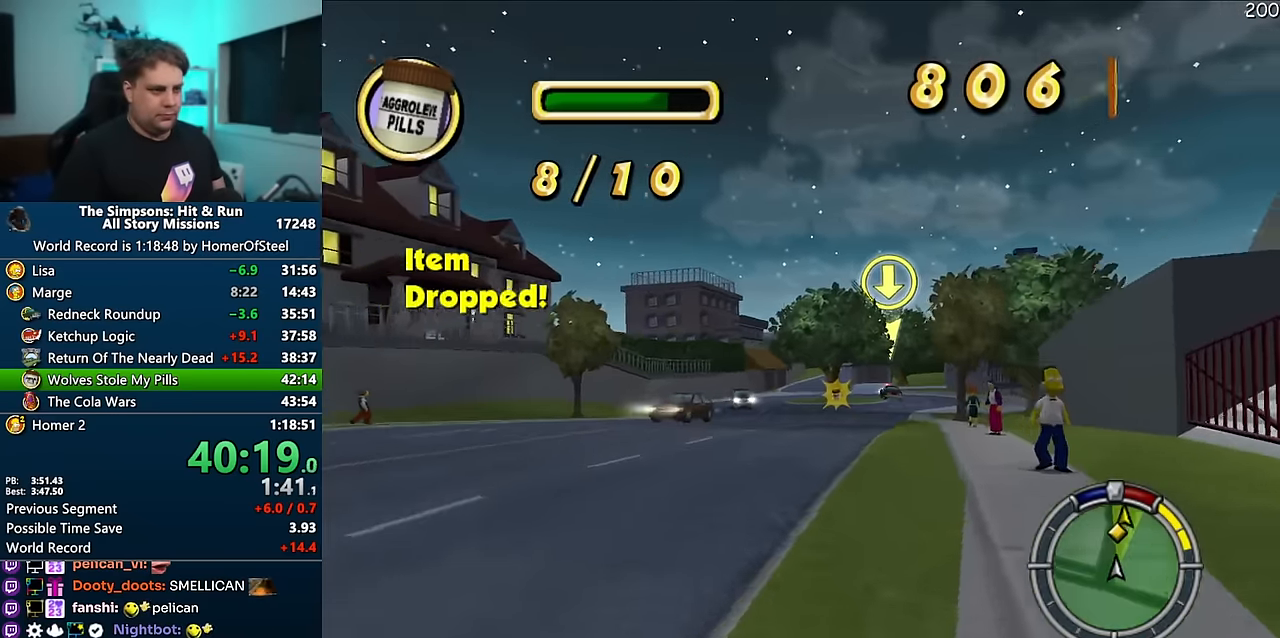
{"dt_ms": 500, "buttons": ["A"], "left_stick": "center", "right_stick": "center", "events": [[233, "left_stick", "left"], [366, "left_stick", "center"]]}
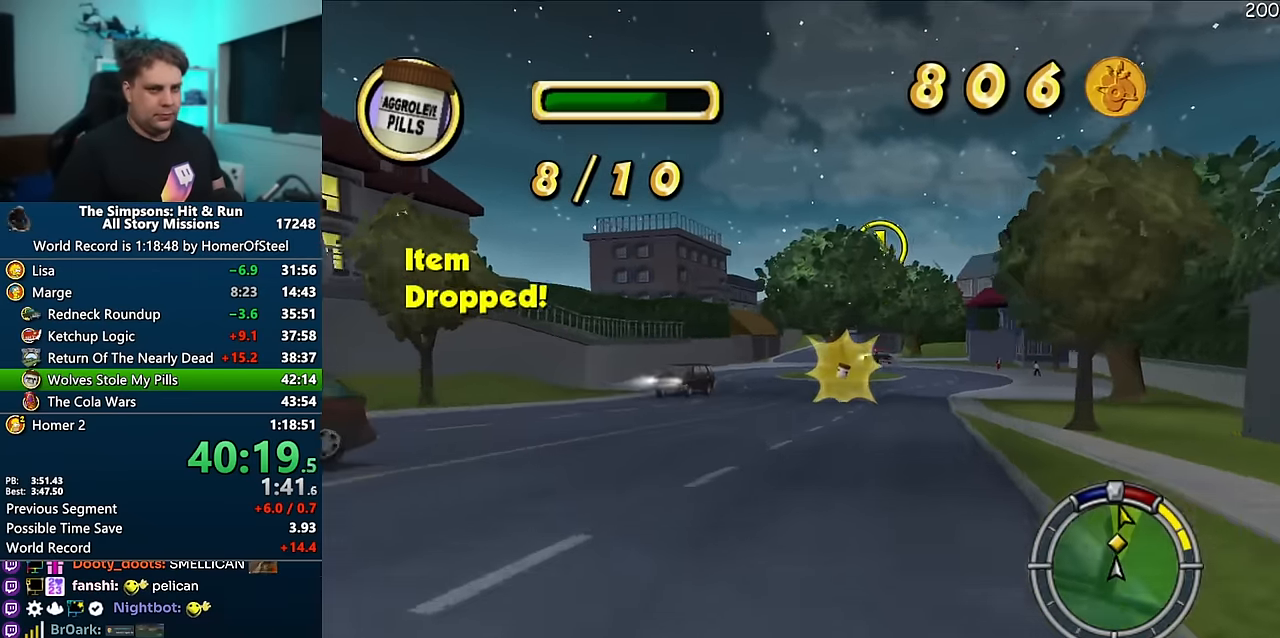
{"dt_ms": 1000, "buttons": ["A"], "left_stick": "center", "right_stick": "center", "events": [[150, "left_stick", "right"], [216, "left_stick", "center"], [516, "left_stick", "right"], [650, "left_stick", "left"], [783, "left_stick", "center"]]}
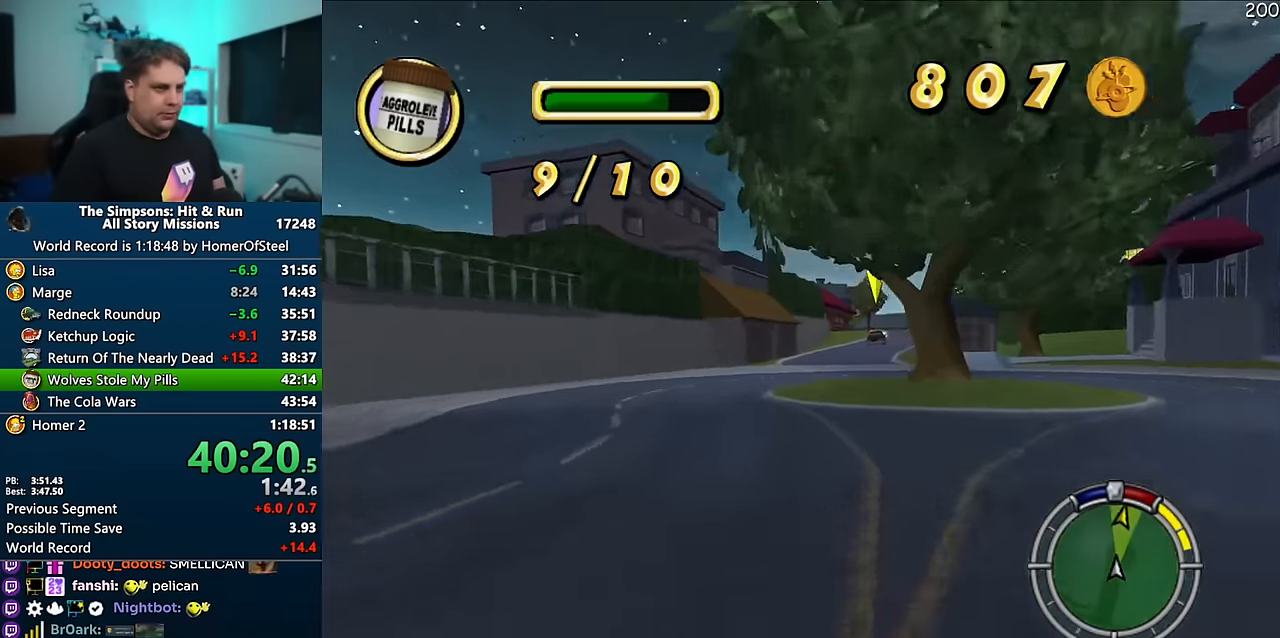
{"dt_ms": 1000, "buttons": ["A"], "left_stick": "right", "right_stick": "center", "events": [[83, "left_stick", "right"], [333, "left_stick", "center"], [400, "left_stick", "left"], [516, "left_stick", "center"], [583, "left_stick", "right"], [700, "left_stick", "center"], [900, "left_stick", "right"]]}
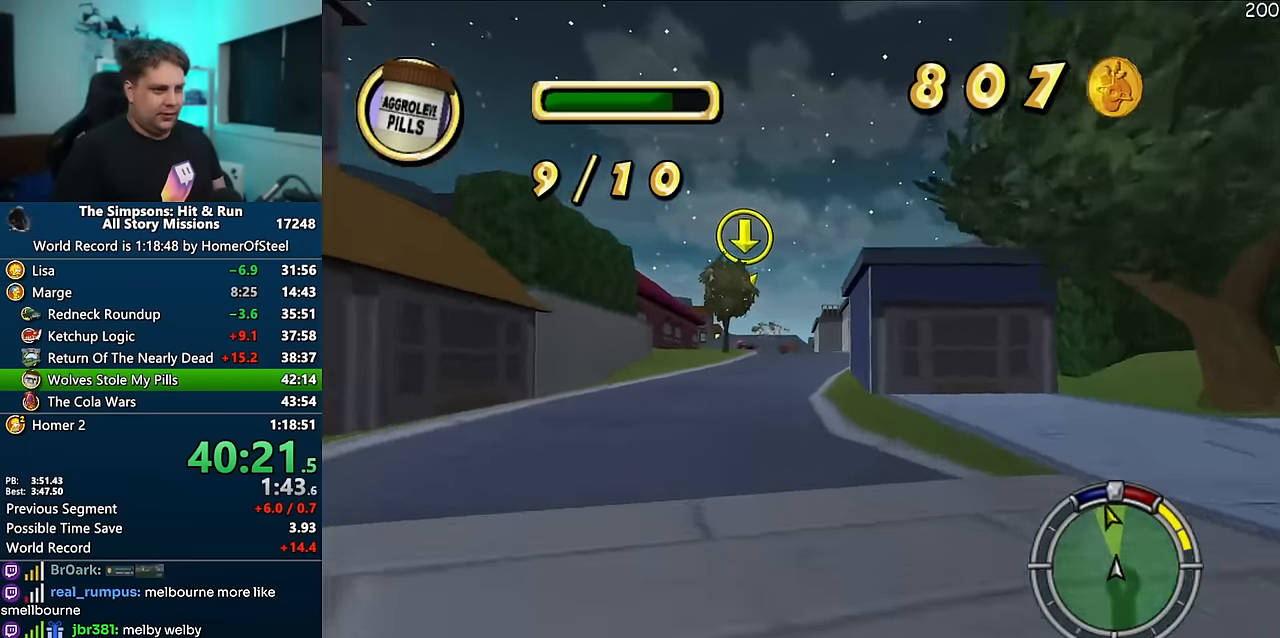
{"dt_ms": 500, "buttons": ["A"], "left_stick": "center", "right_stick": "center", "events": [[33, "left_stick", "center"]]}
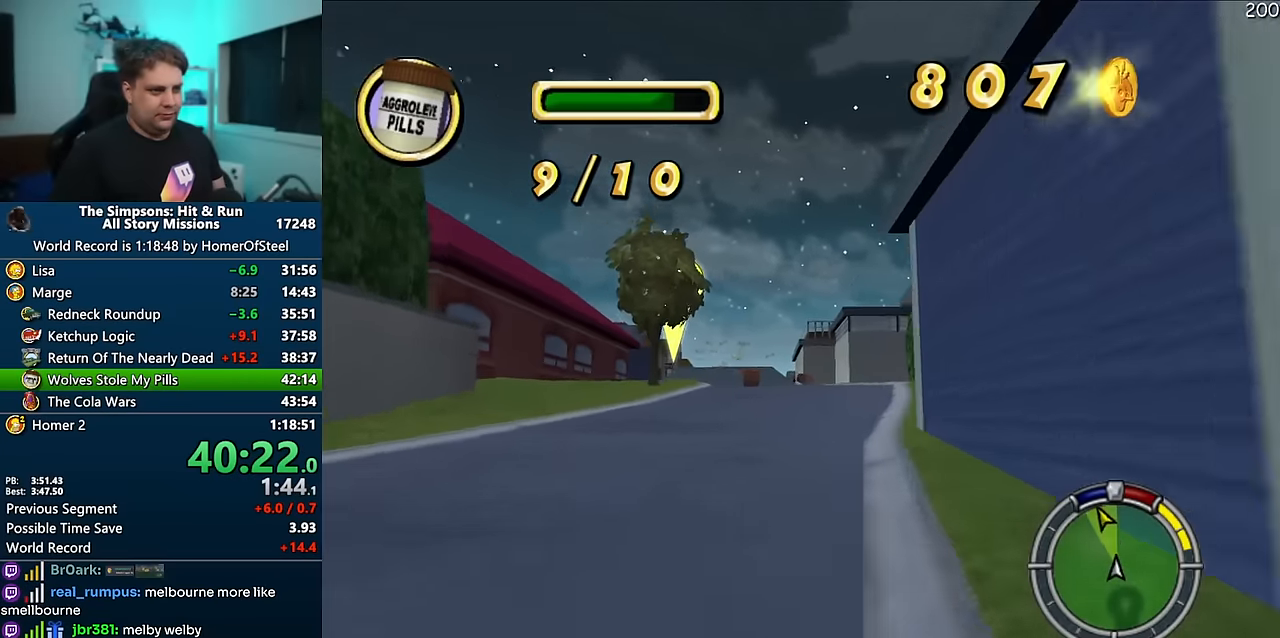
{"dt_ms": 500, "buttons": ["A"], "left_stick": "center", "right_stick": "center", "events": [[350, "left_stick", "right"], [416, "left_stick", "center"]]}
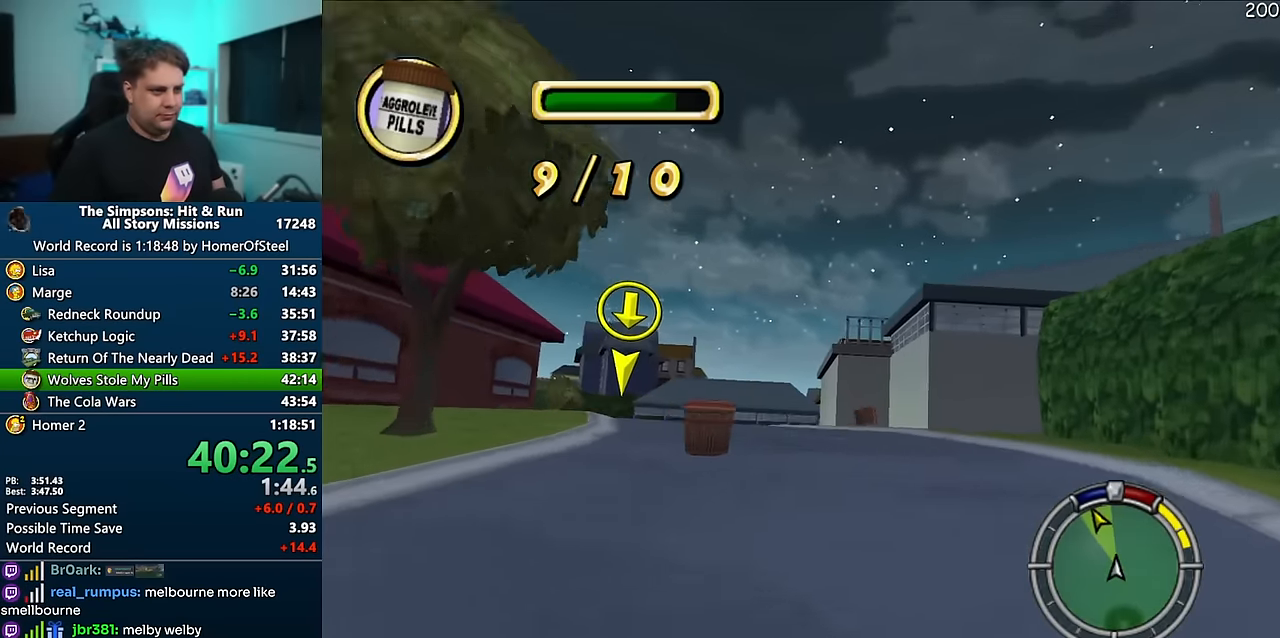
{"dt_ms": 500, "buttons": ["A"], "left_stick": "center", "right_stick": "center", "events": [[50, "left_stick", "left"], [166, "left_stick", "center"], [350, "left_stick", "right"], [483, "left_stick", "center"]]}
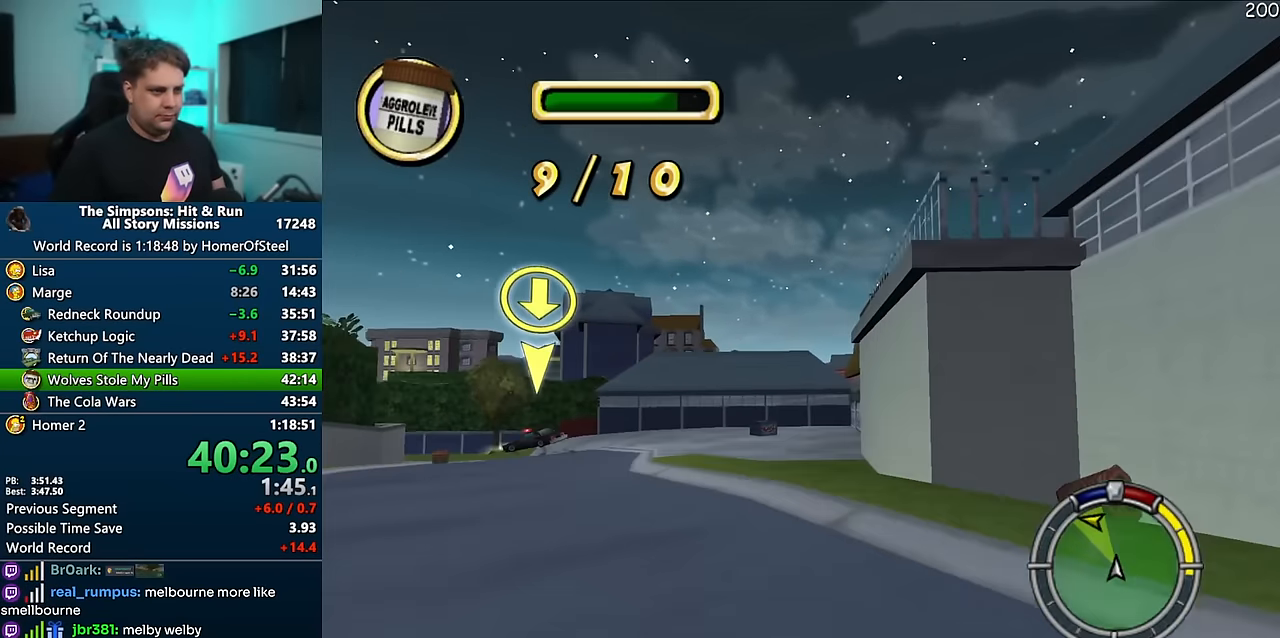
{"dt_ms": 500, "buttons": ["R1"], "left_stick": "left", "right_stick": "center", "events": [[133, "A", "up"], [133, "left_stick", "left"], [333, "R1", "down"]]}
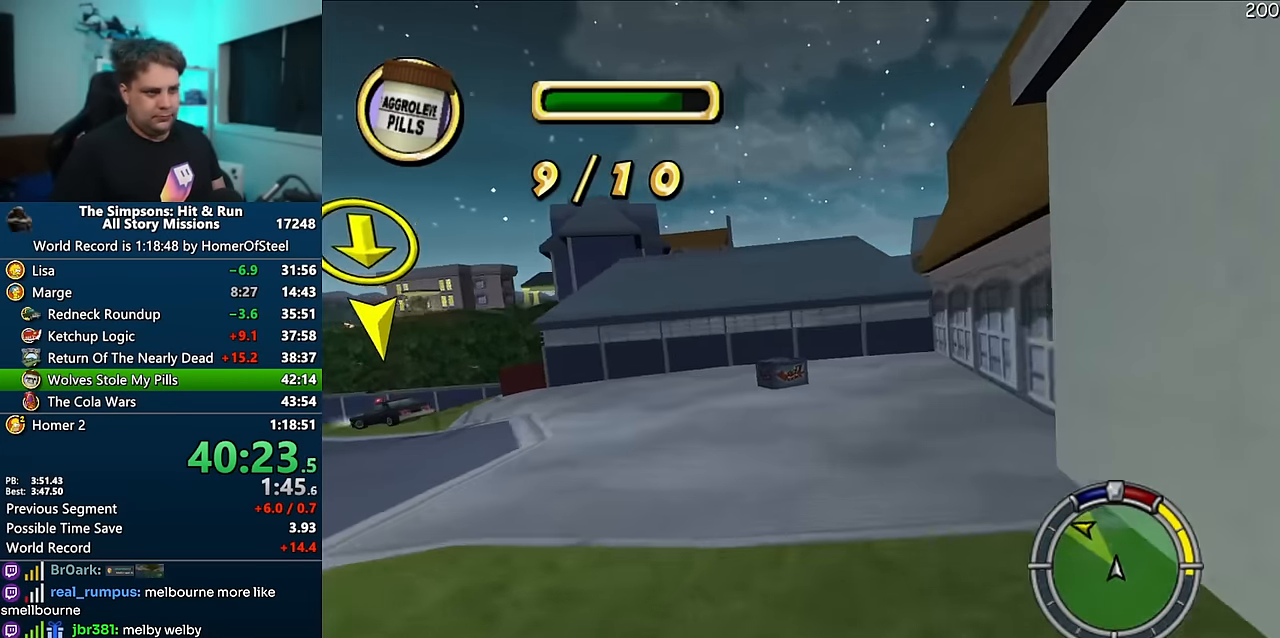
{"dt_ms": 500, "buttons": [], "left_stick": "left", "right_stick": "center", "events": [[450, "R1", "up"]]}
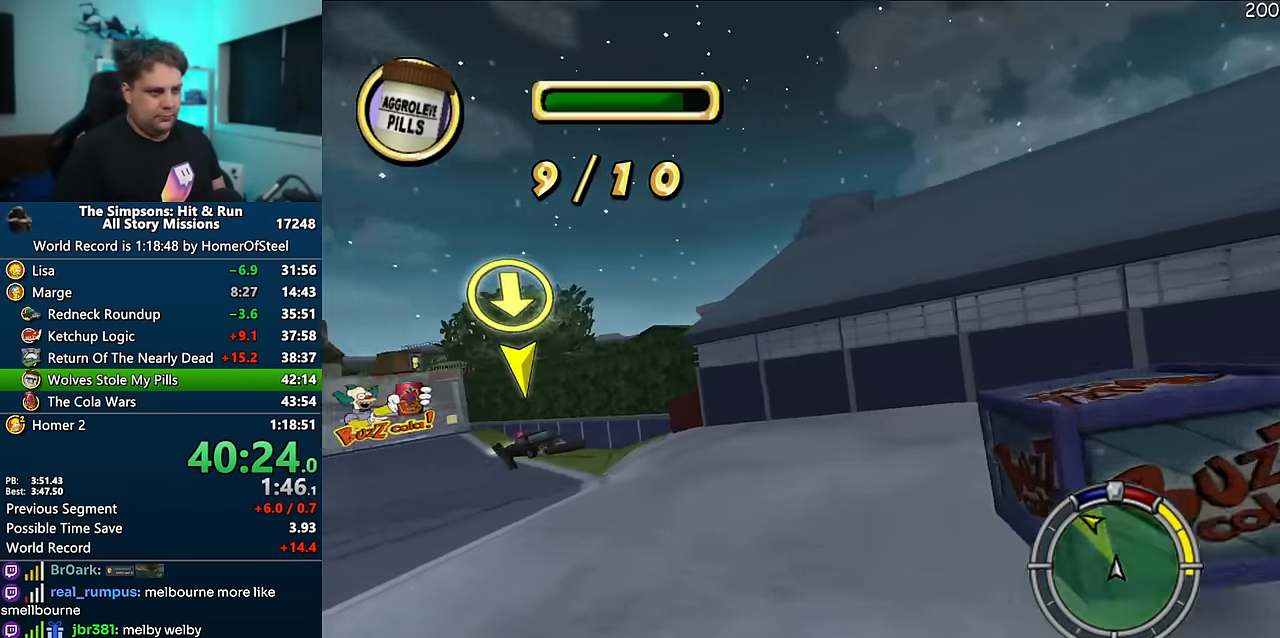
{"dt_ms": 1000, "buttons": ["A"], "left_stick": "center", "right_stick": "center", "events": [[250, "left_stick", "center"], [266, "A", "down"], [333, "left_stick", "left"], [500, "left_stick", "center"], [566, "left_stick", "left"], [683, "left_stick", "center"]]}